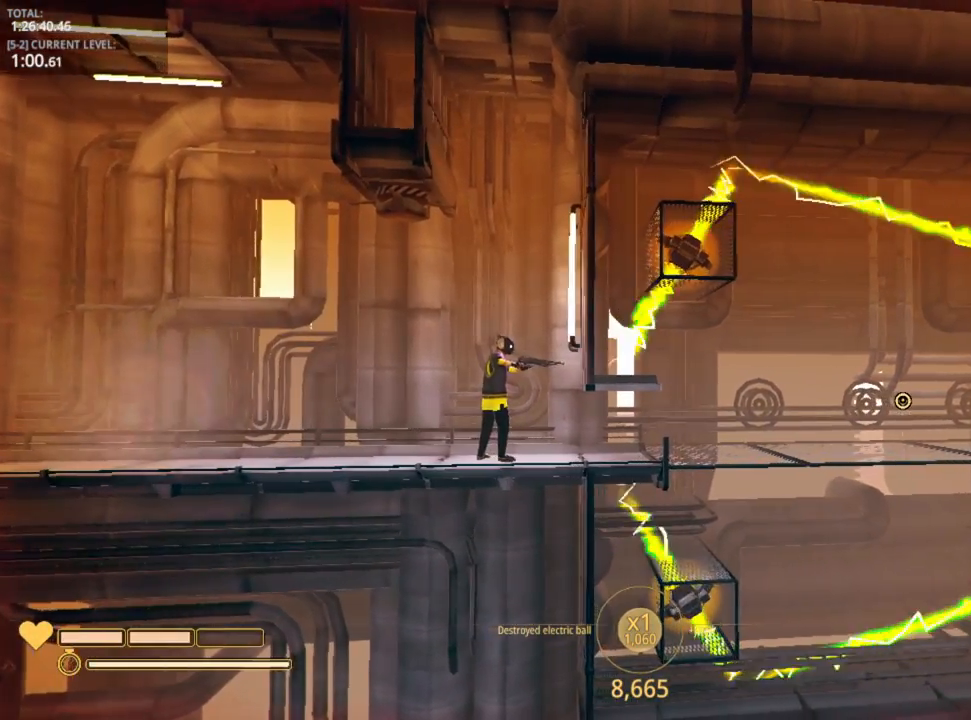
Gameplay with keyboard and mouse; each line is a JSON object with the keys held at the frame after it. "events" lists presses ("down") and releases ("up") of "1", "2", "3", "4", "5", "a", "alt", "c", "caps_lock", "ctrl", "d", "e", "f", "g", "q", "r", "s", "shift", "space", "t", "tab", "v", "w", "x" and "z" between this image and that frame as [ms after this image, input, new state], when the widget could be followed in between. No other keys are recorded. "mouse_move" is the direction in which the mouse moves at that frame (one of eight, or "still"), when it could be read. Mouse buttons are not recorded.
{"keys": [], "mouse_move": "still", "events": [[33, "2", "down"], [150, "2", "up"]]}
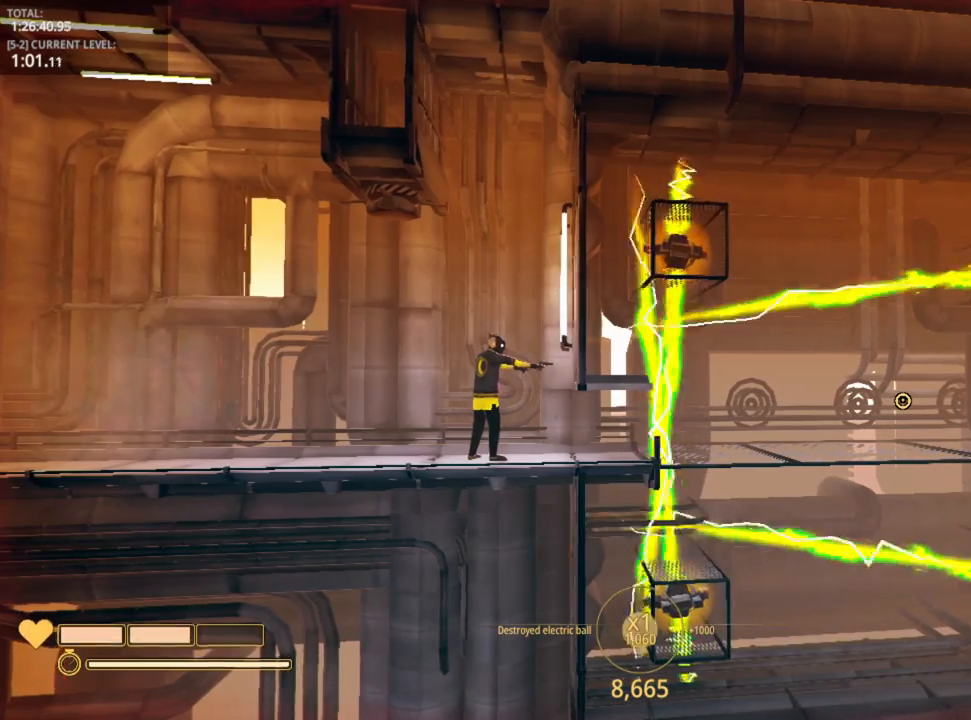
{"keys": [], "mouse_move": "still", "events": []}
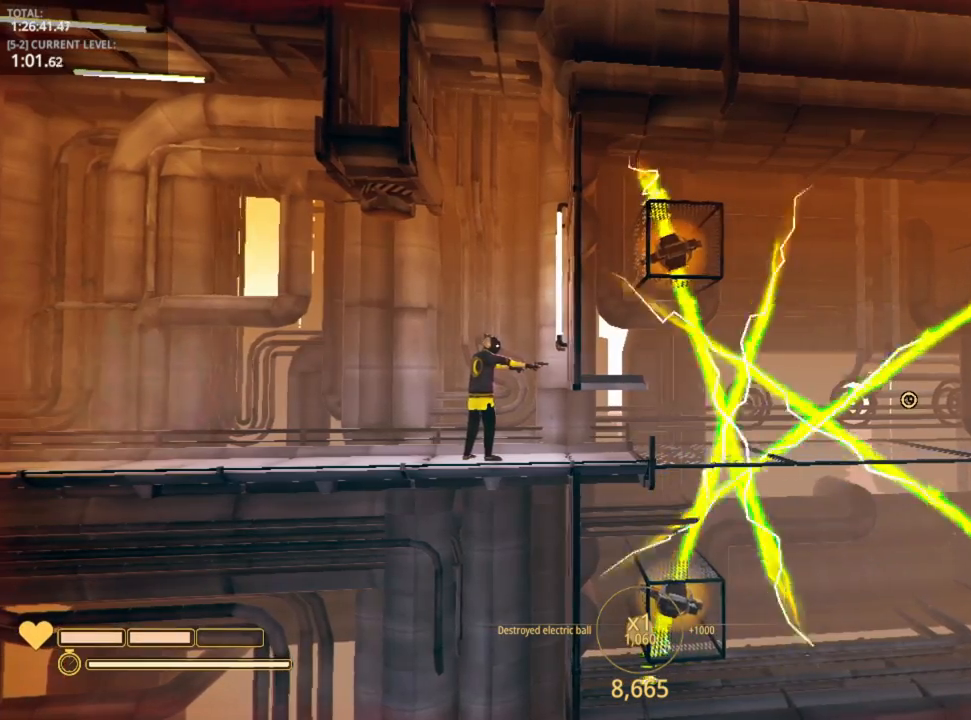
{"keys": ["shift"], "mouse_move": "still", "events": [[100, "d", "down"], [183, "shift", "down"], [450, "d", "up"]]}
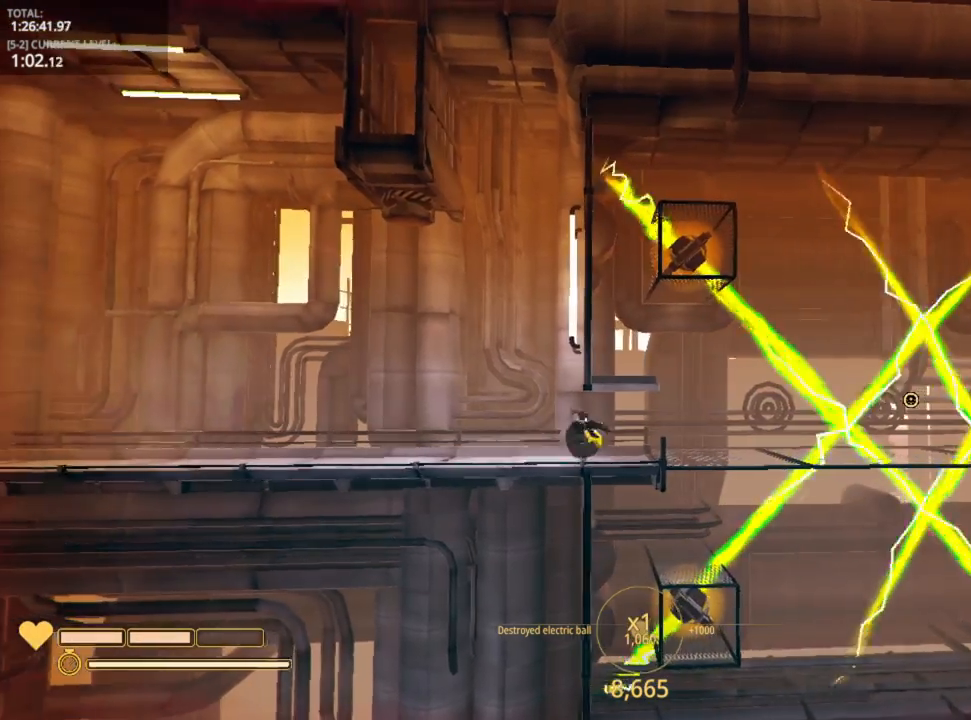
{"keys": ["shift"], "mouse_move": "still", "events": []}
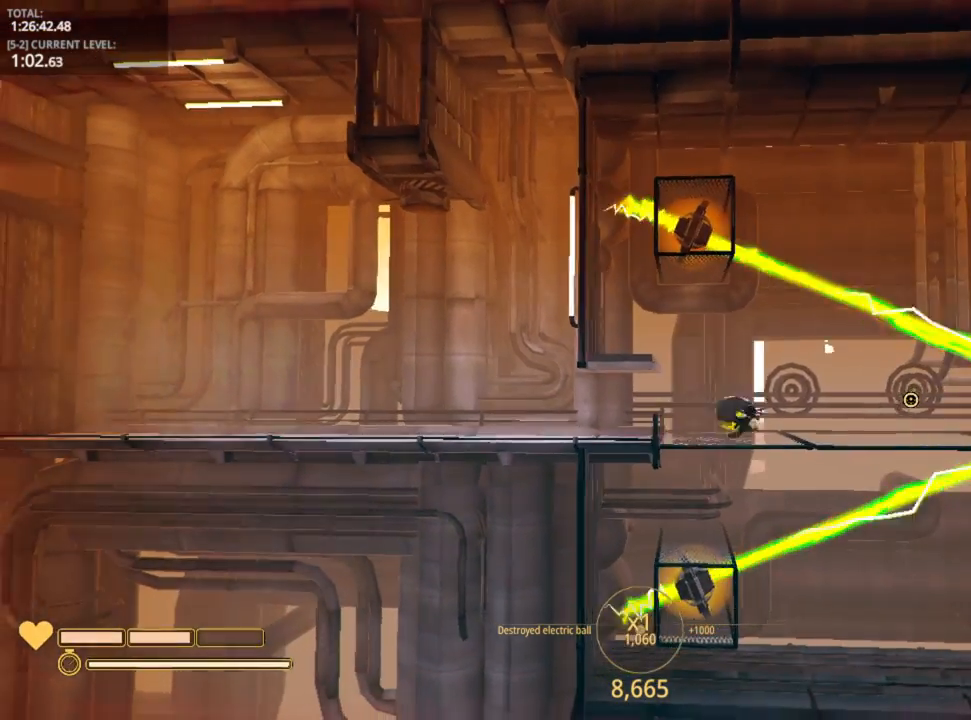
{"keys": ["shift"], "mouse_move": "still", "events": []}
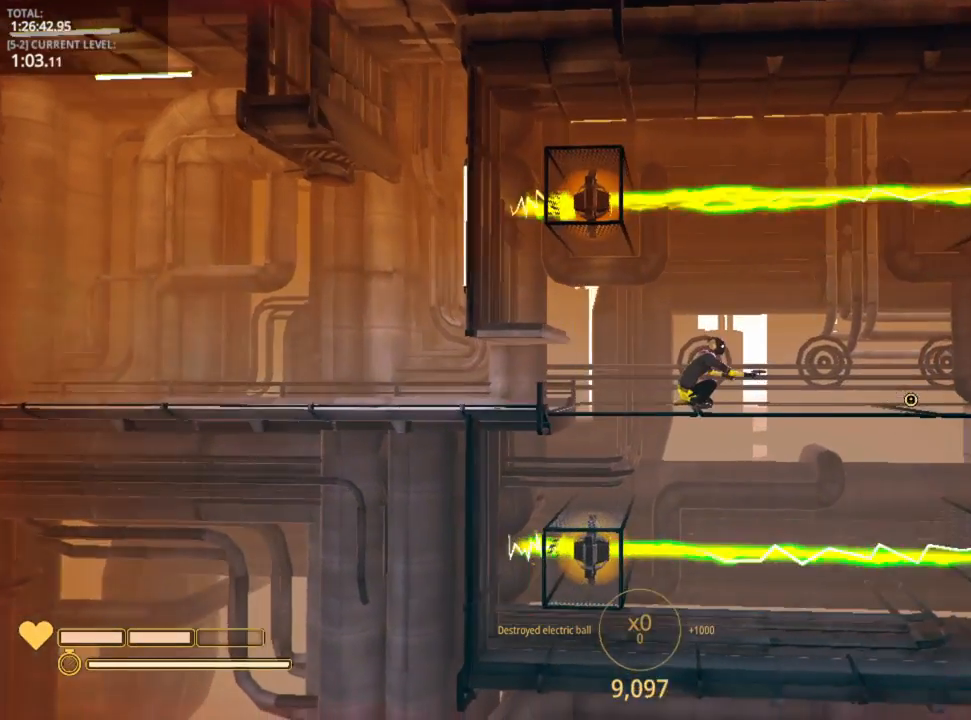
{"keys": ["d", "shift"], "mouse_move": "still", "events": [[433, "d", "down"]]}
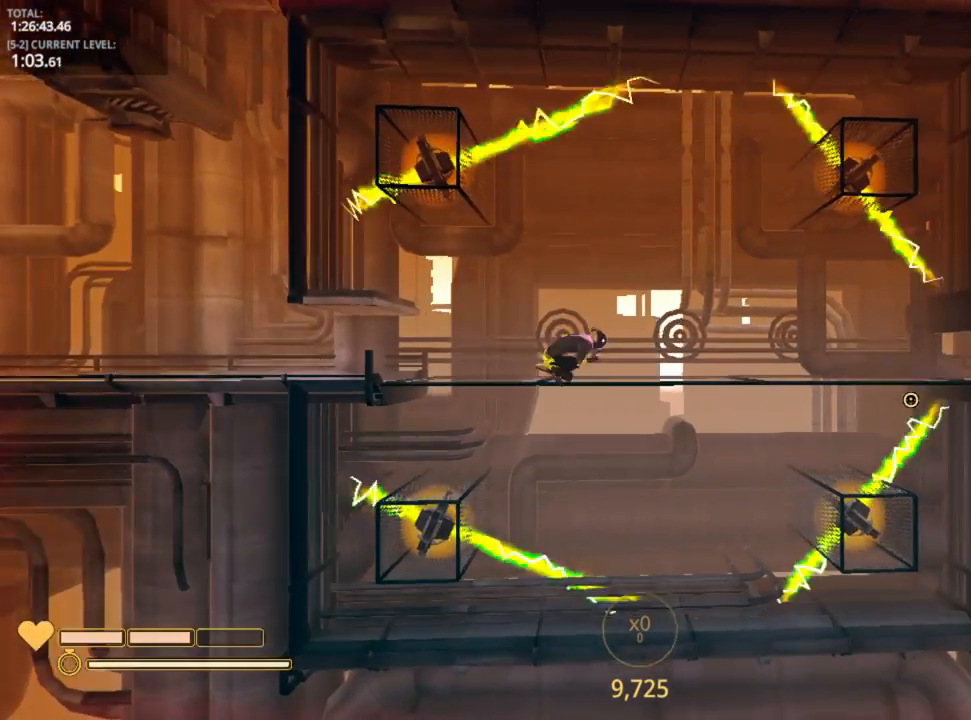
{"keys": ["shift"], "mouse_move": "still", "events": [[383, "d", "up"]]}
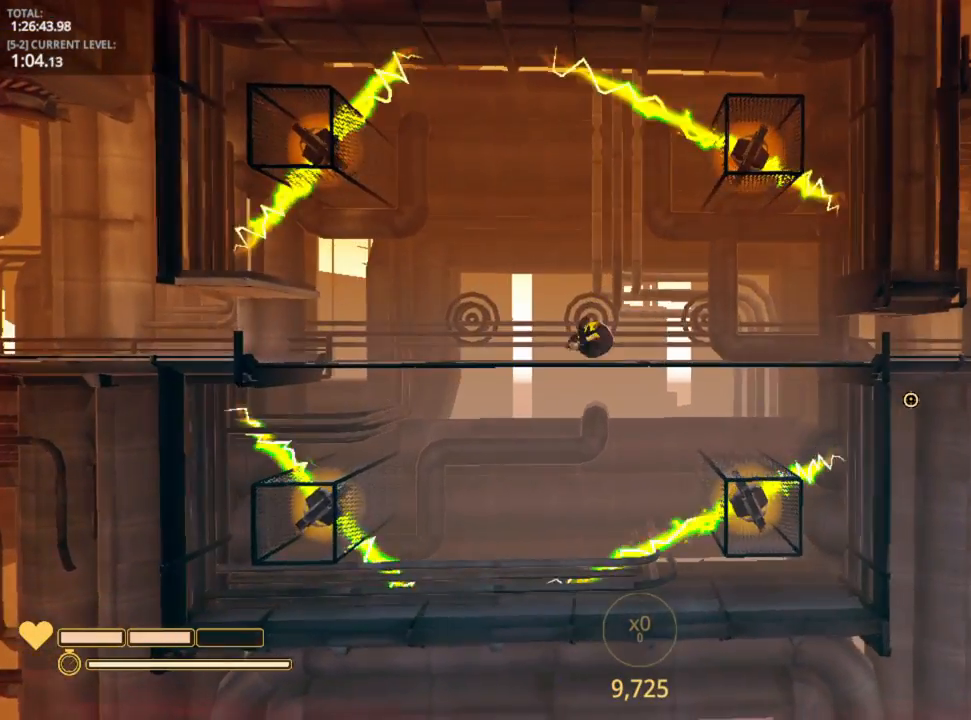
{"keys": ["d", "shift"], "mouse_move": "still", "events": [[400, "d", "down"]]}
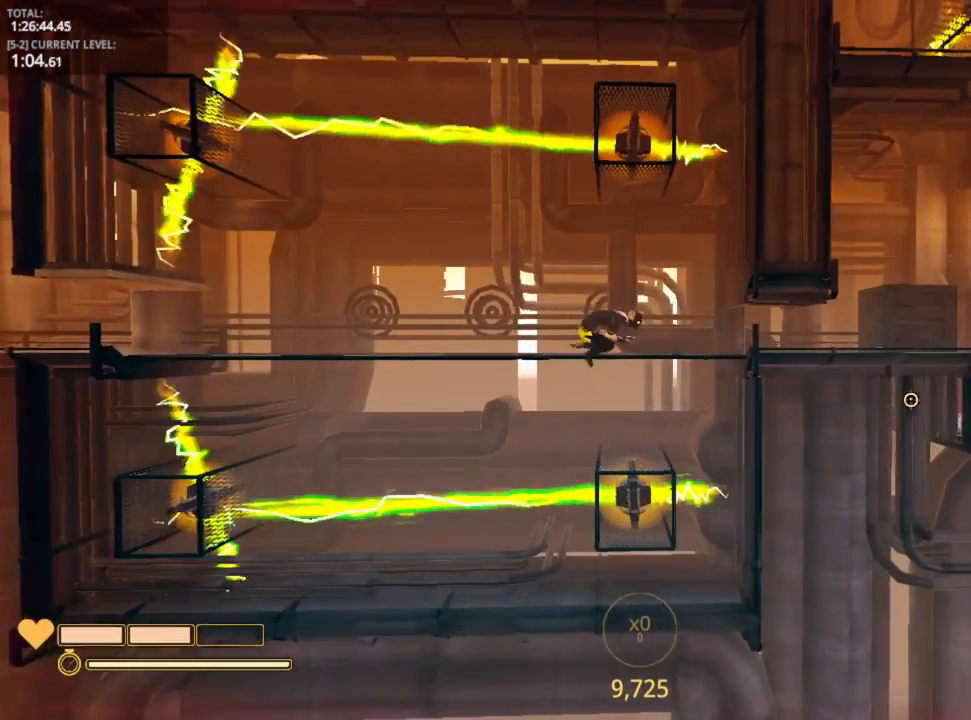
{"keys": ["d", "shift"], "mouse_move": "still", "events": []}
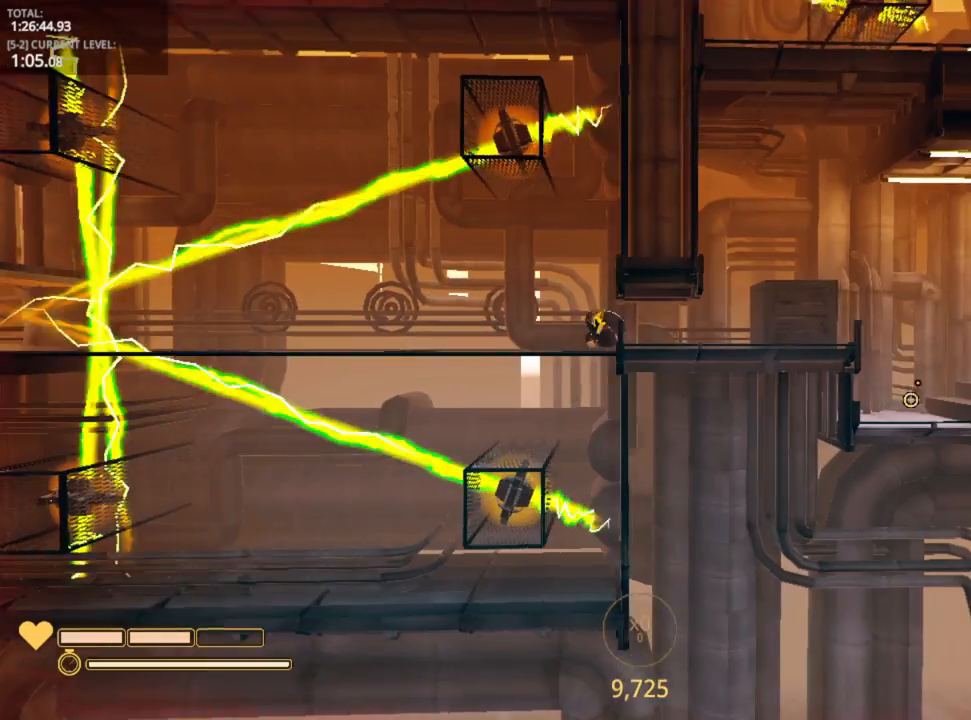
{"keys": ["d", "space"], "mouse_move": "still", "events": [[250, "shift", "up"], [466, "space", "down"]]}
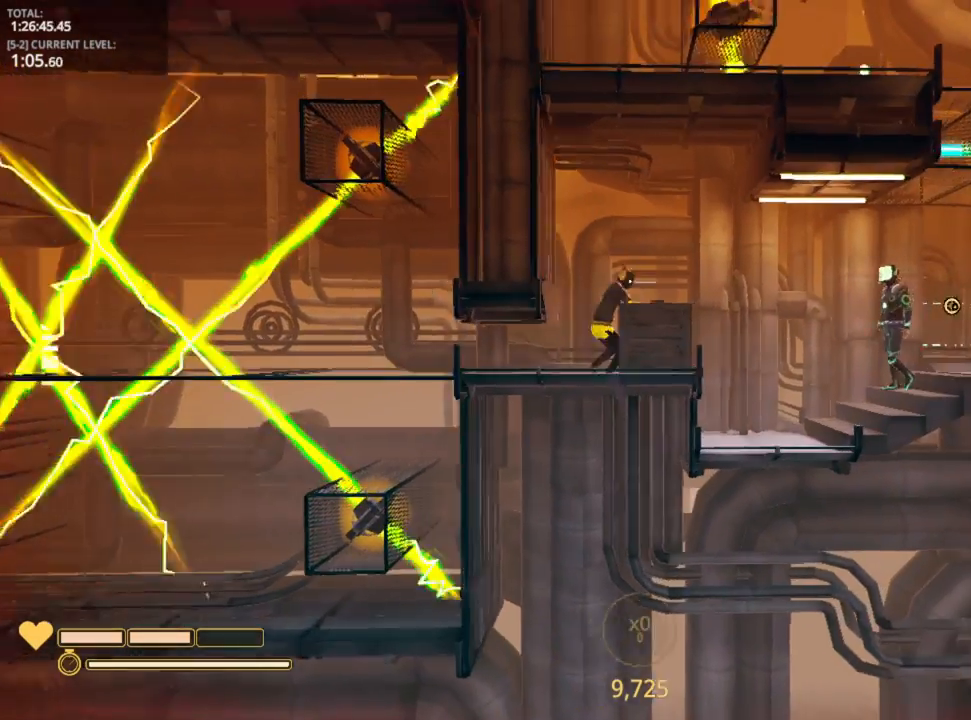
{"keys": ["d"], "mouse_move": "down", "events": [[433, "space", "up"]]}
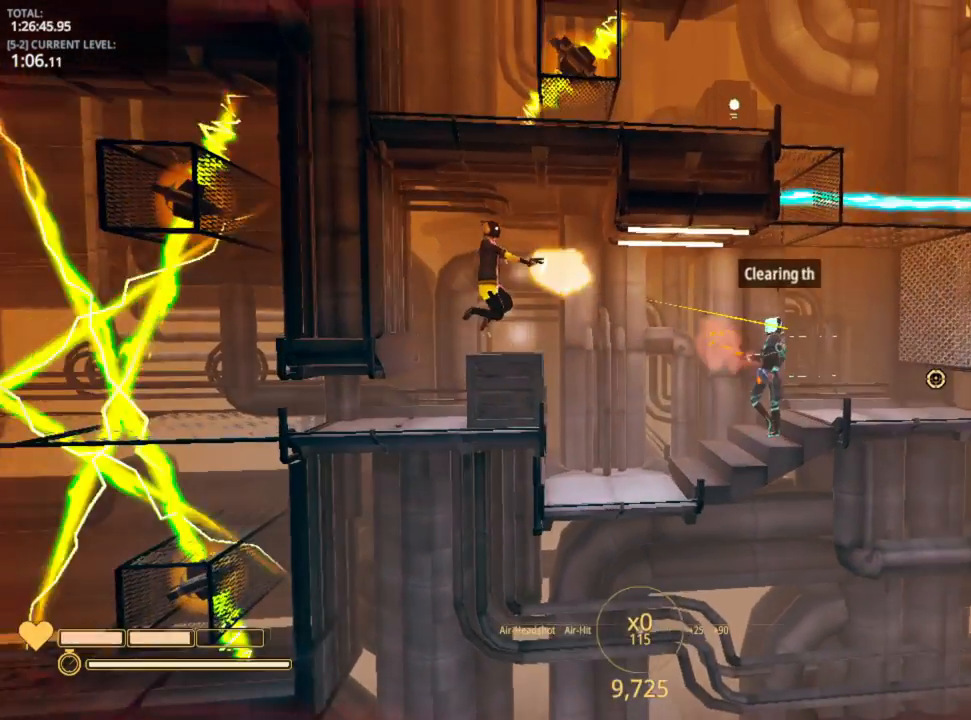
{"keys": ["d"], "mouse_move": "still", "events": [[433, "r", "down"], [483, "r", "up"]]}
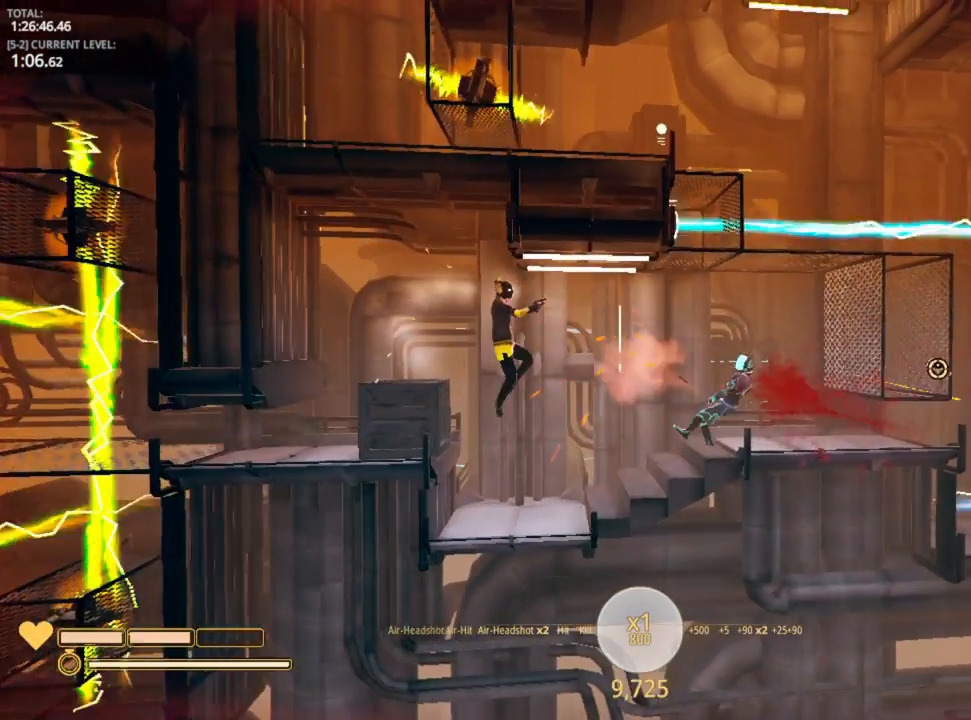
{"keys": ["d"], "mouse_move": "still", "events": []}
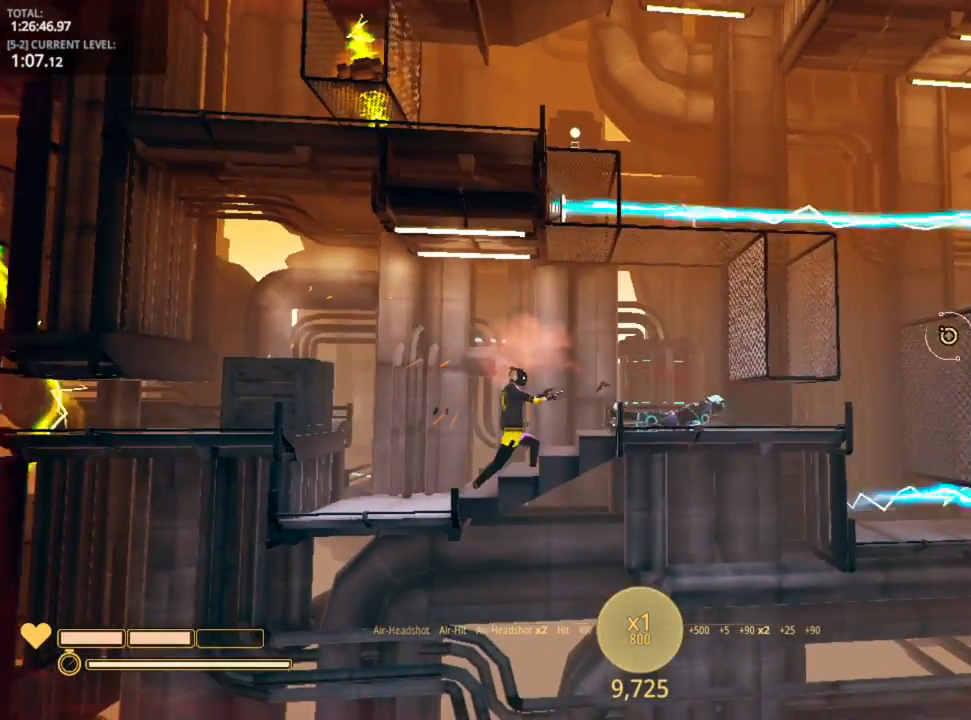
{"keys": ["d"], "mouse_move": "left", "events": []}
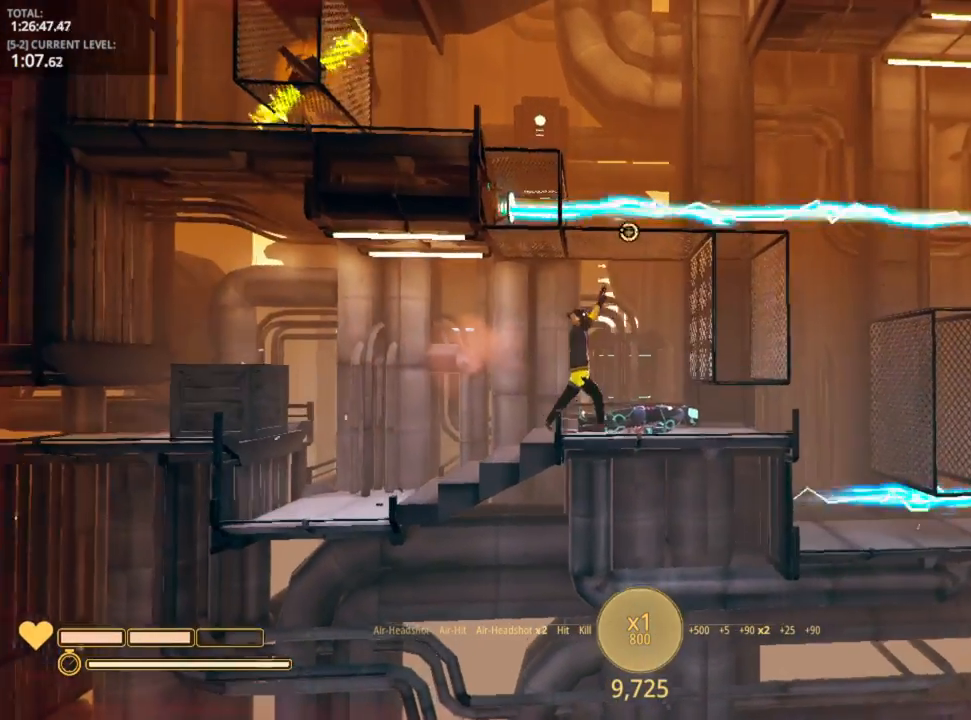
{"keys": [], "mouse_move": "down-right", "events": [[83, "d", "up"]]}
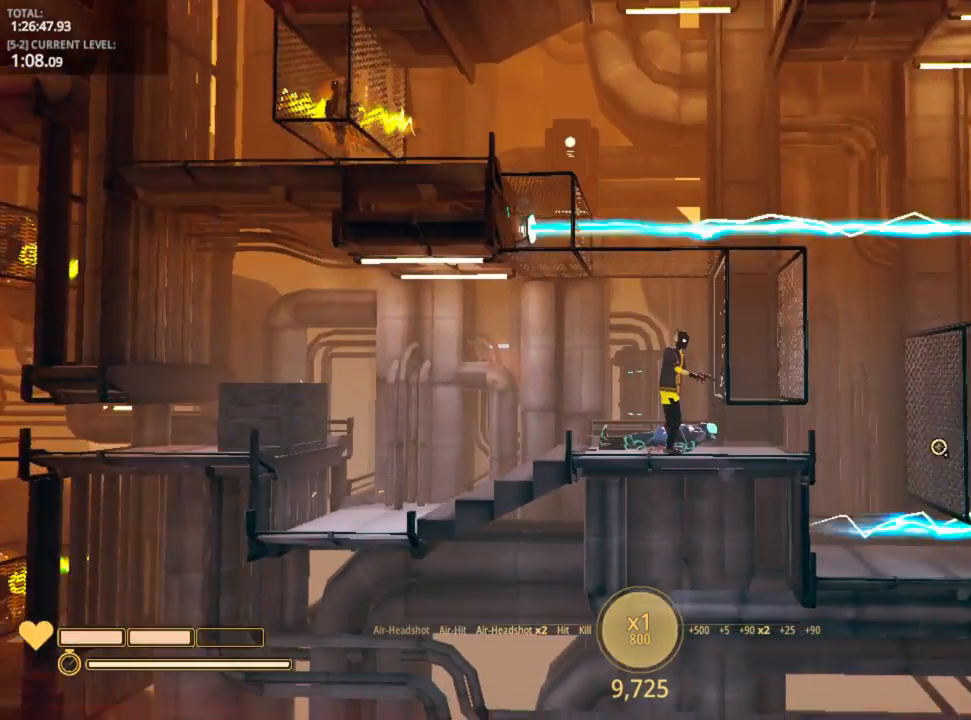
{"keys": [], "mouse_move": "still", "events": []}
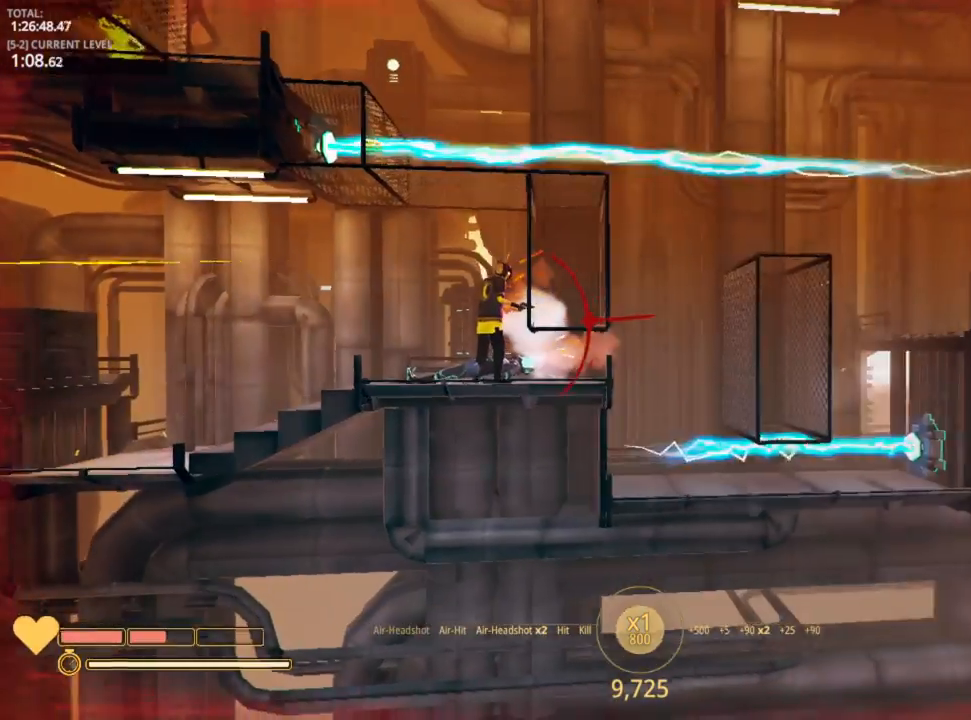
{"keys": ["d", "shift"], "mouse_move": "up-left", "events": [[166, "d", "down"], [283, "shift", "down"]]}
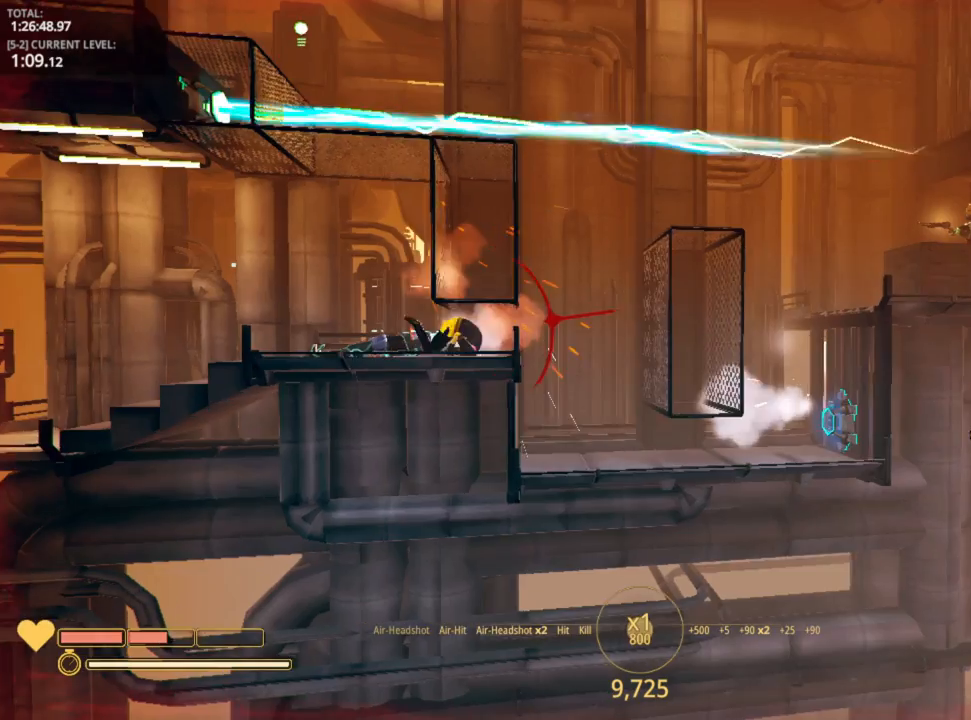
{"keys": ["d", "shift"], "mouse_move": "still", "events": []}
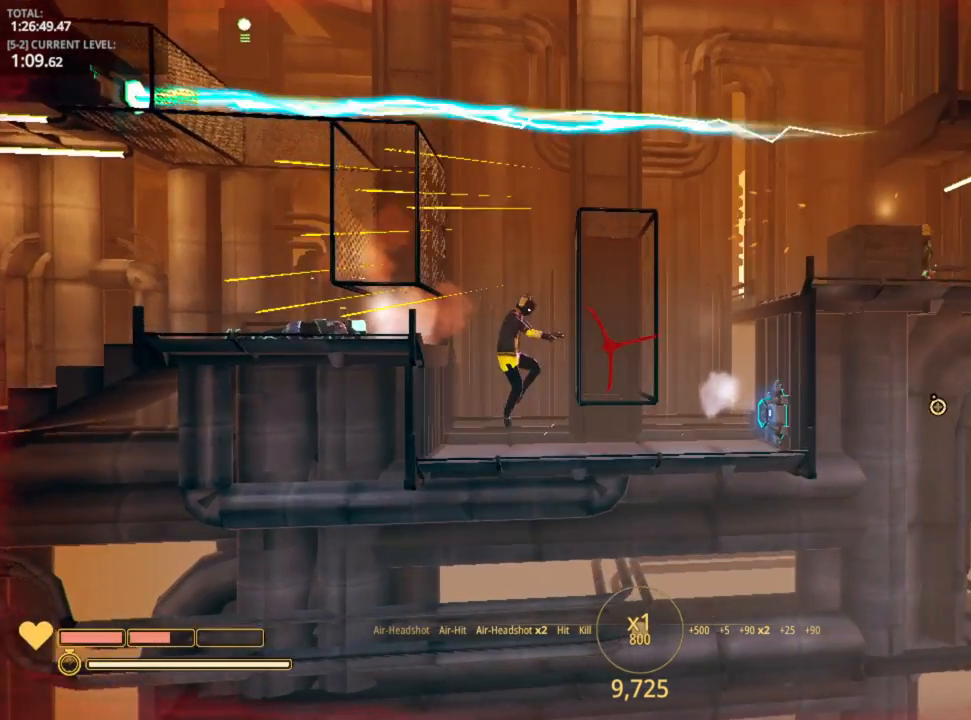
{"keys": ["d"], "mouse_move": "up-left", "events": [[450, "shift", "up"]]}
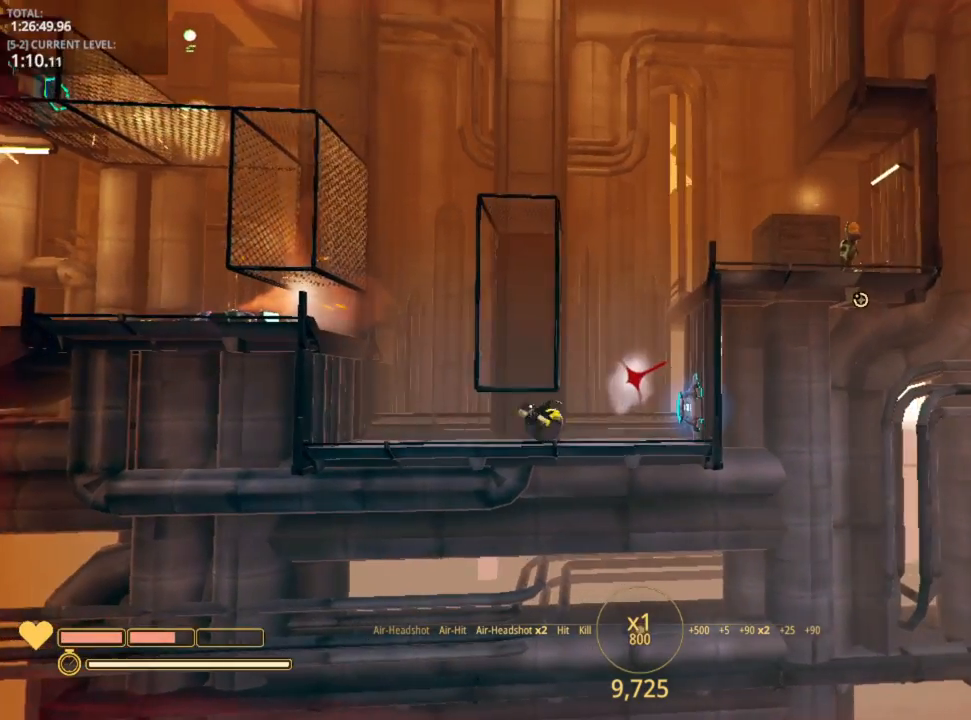
{"keys": ["d", "space"], "mouse_move": "still", "events": [[200, "space", "down"], [366, "space", "up"], [433, "space", "down"]]}
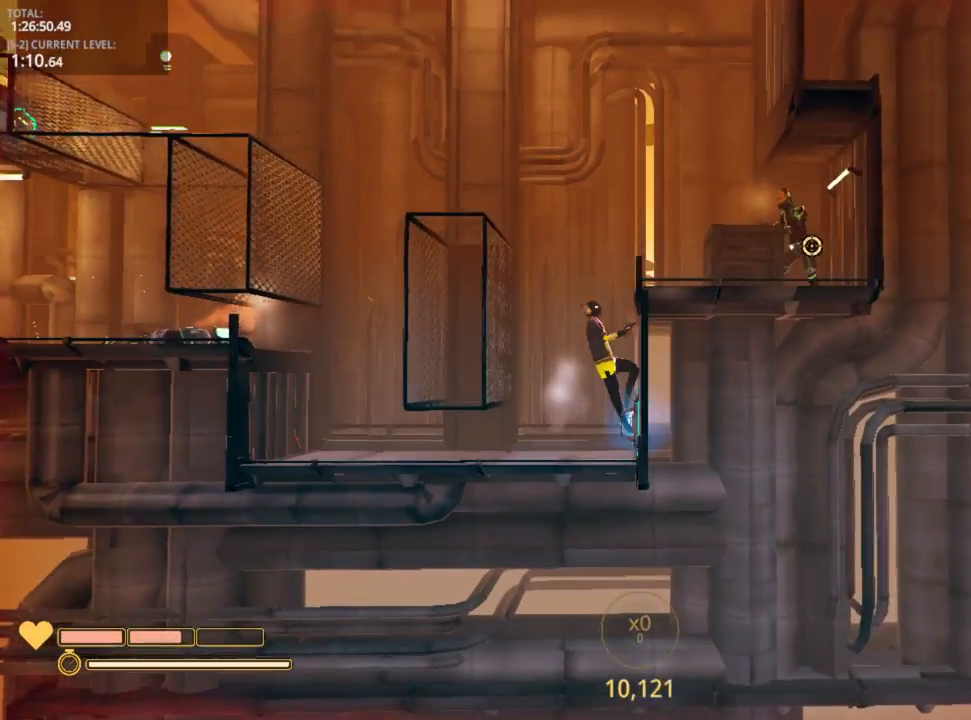
{"keys": ["a"], "mouse_move": "still", "events": [[83, "a", "down"], [150, "d", "up"], [166, "space", "up"]]}
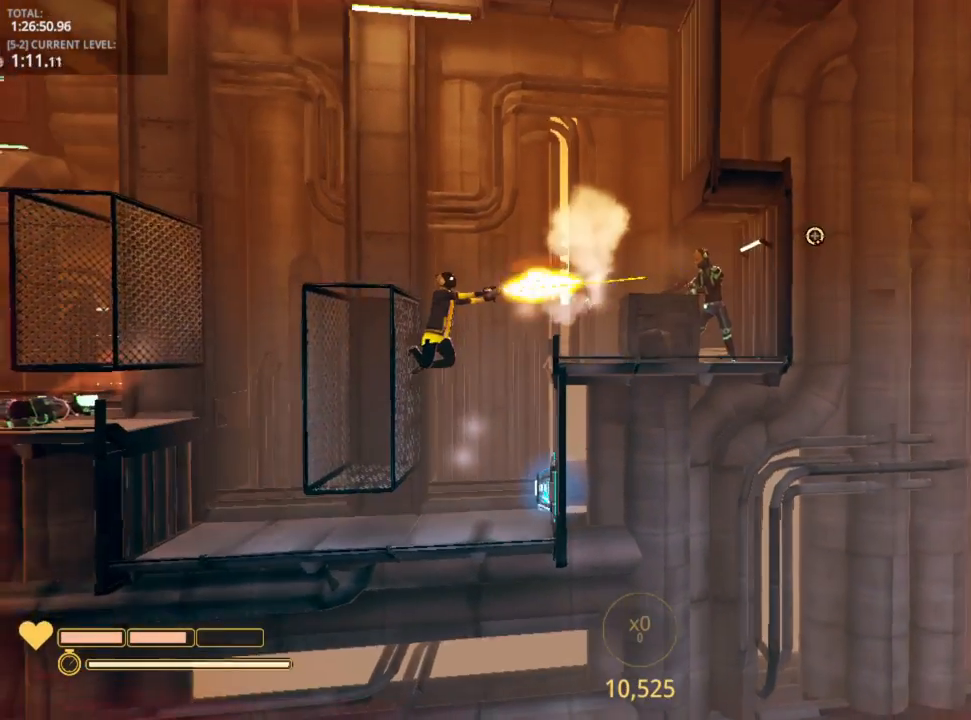
{"keys": ["d", "space"], "mouse_move": "still", "events": [[50, "d", "down"], [133, "a", "up"], [133, "space", "down"]]}
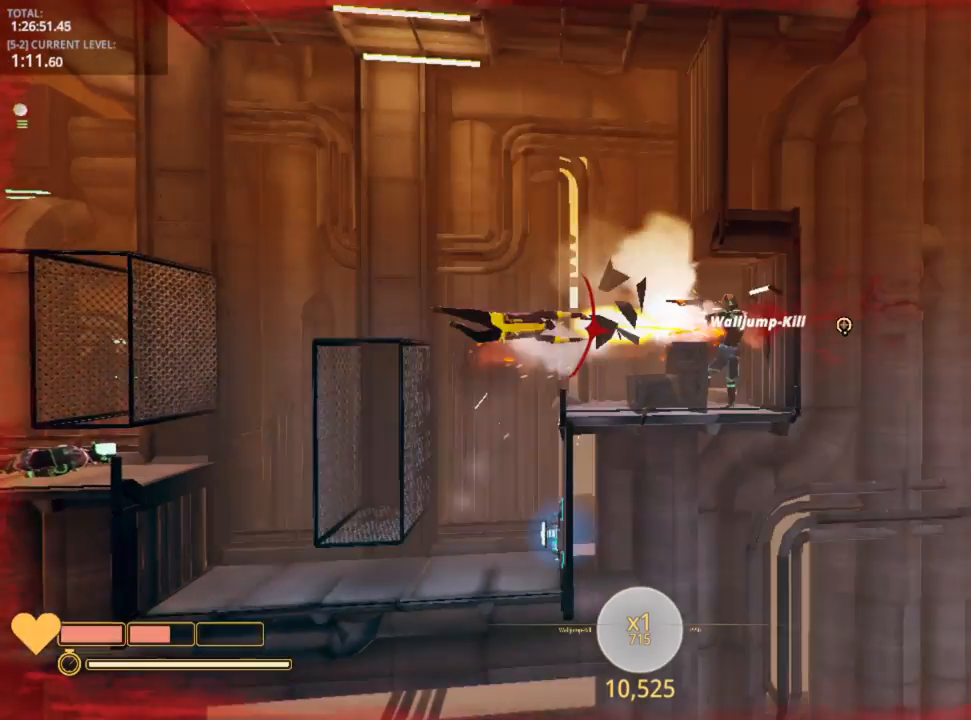
{"keys": ["d", "shift"], "mouse_move": "still", "events": [[150, "space", "up"], [466, "shift", "down"]]}
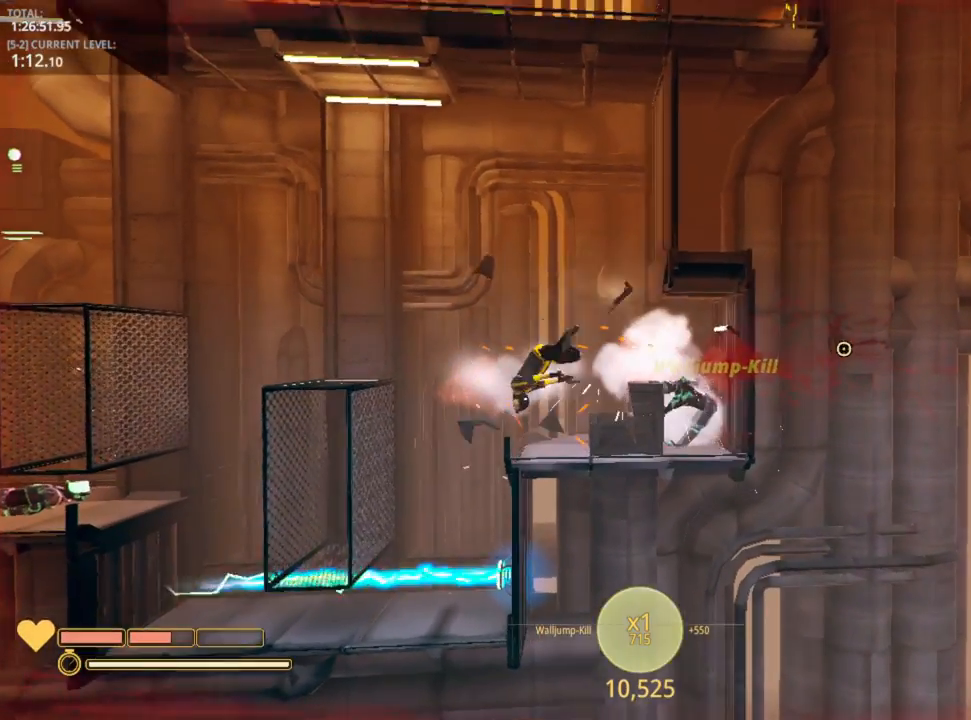
{"keys": ["shift"], "mouse_move": "still", "events": [[16, "d", "up"]]}
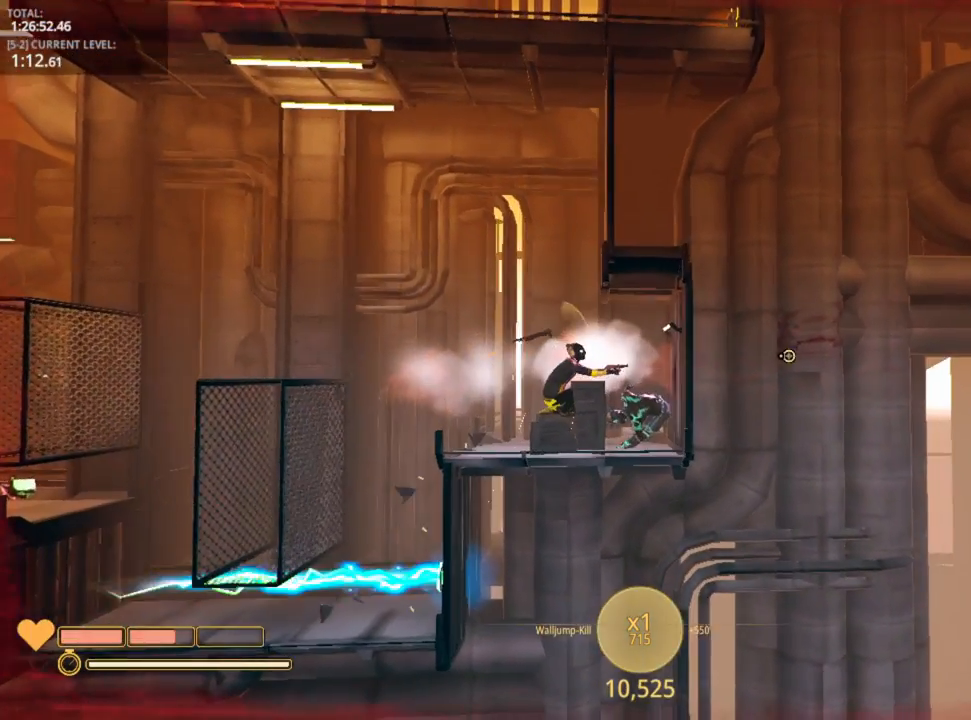
{"keys": ["shift"], "mouse_move": "left", "events": [[83, "r", "down"], [133, "r", "up"]]}
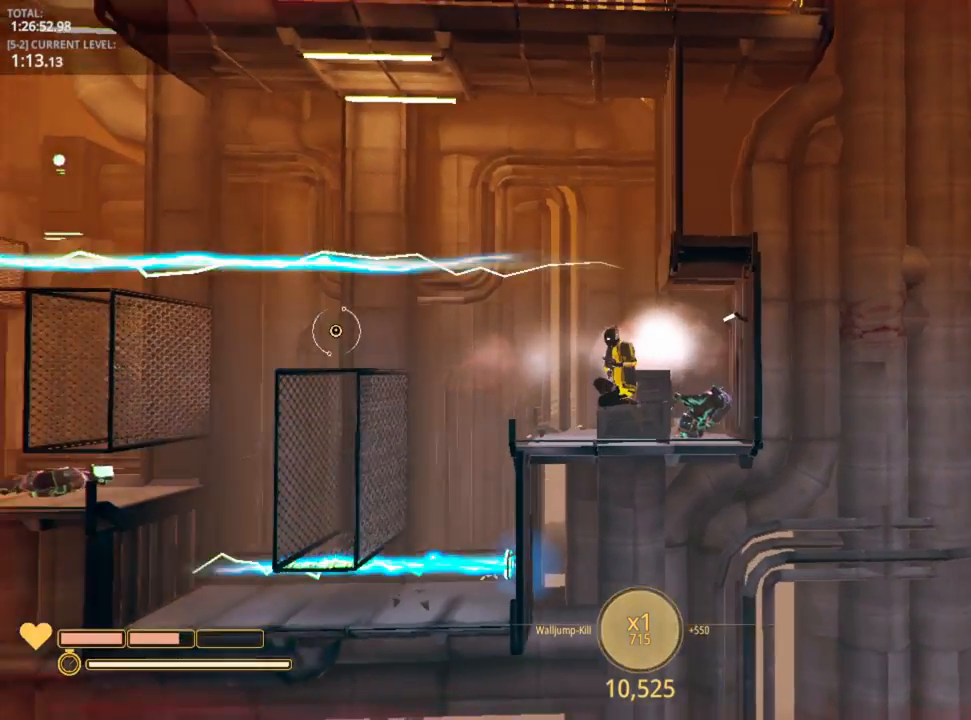
{"keys": ["shift"], "mouse_move": "up-left", "events": []}
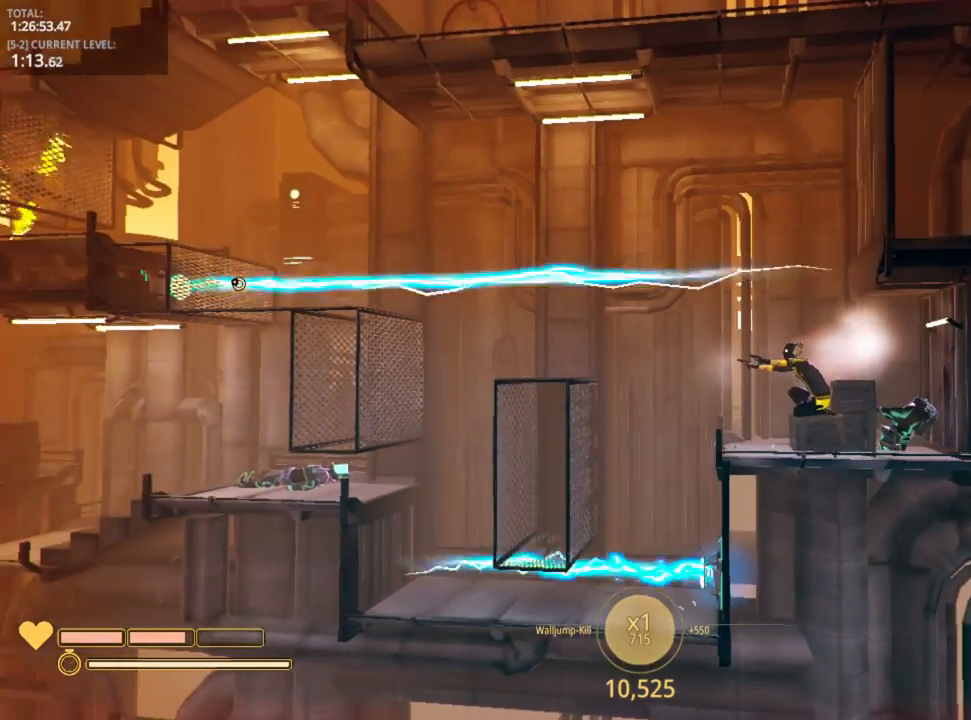
{"keys": ["shift"], "mouse_move": "still", "events": []}
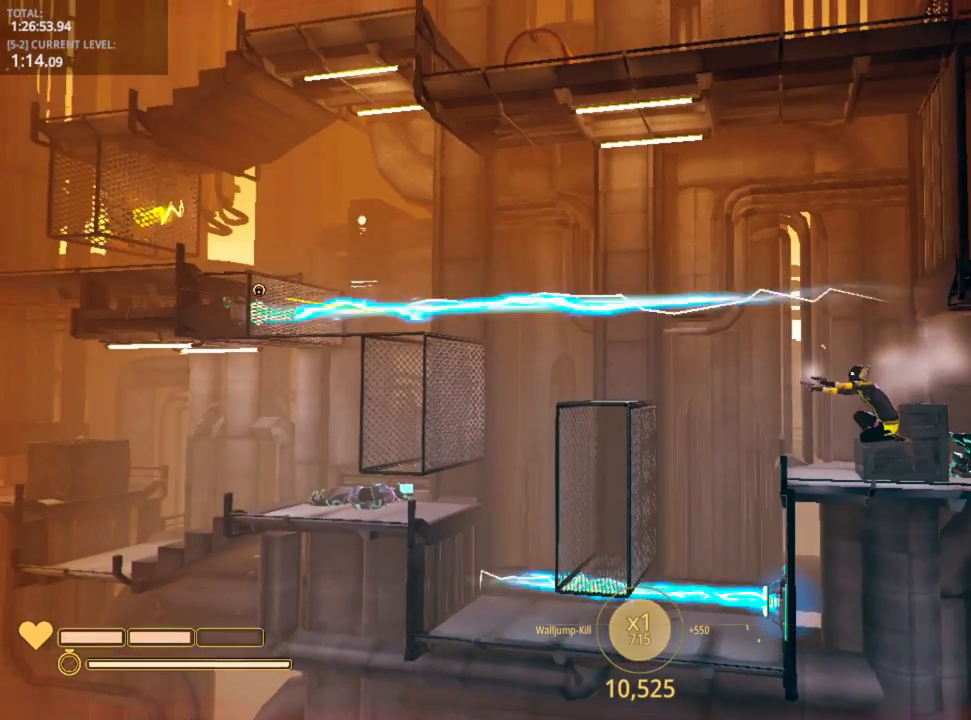
{"keys": [], "mouse_move": "right", "events": [[366, "shift", "up"]]}
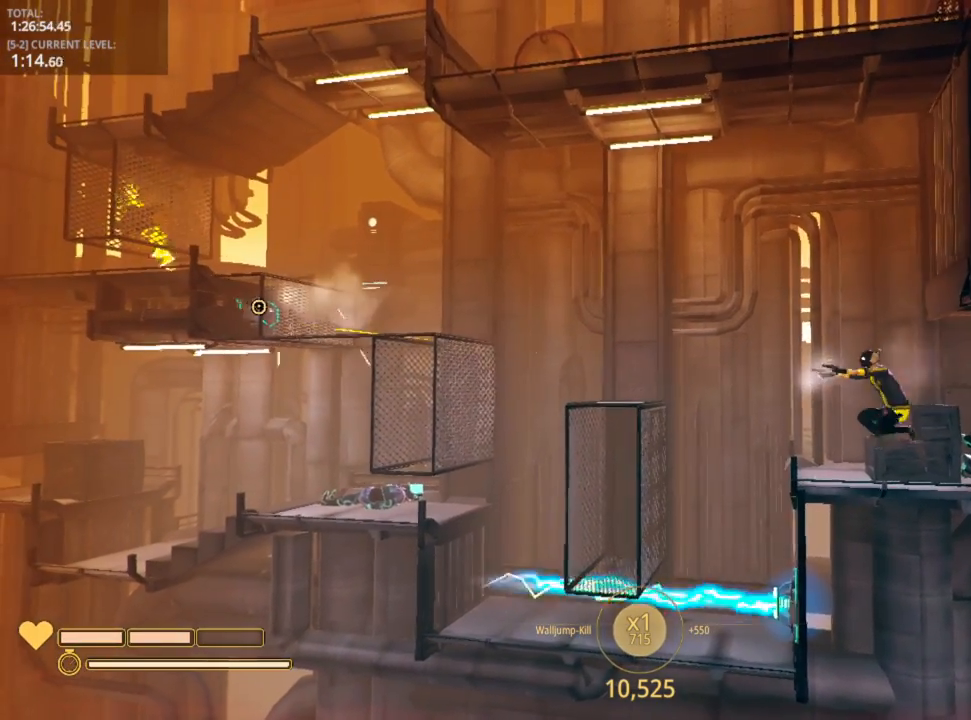
{"keys": ["a"], "mouse_move": "still", "events": [[266, "a", "down"]]}
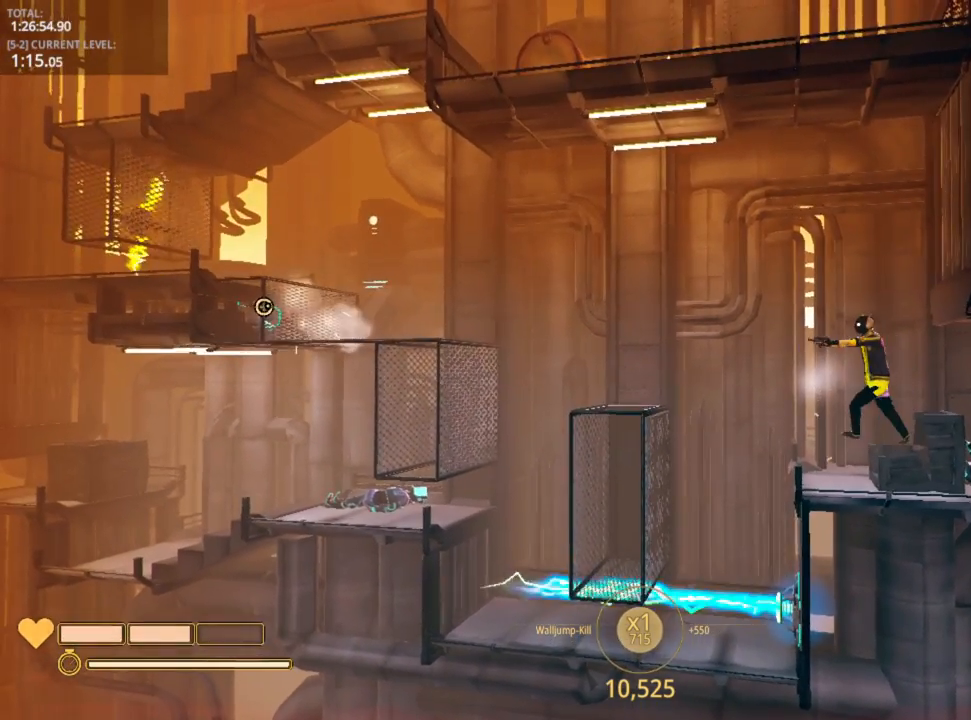
{"keys": ["a"], "mouse_move": "still", "events": [[183, "space", "down"], [450, "space", "up"]]}